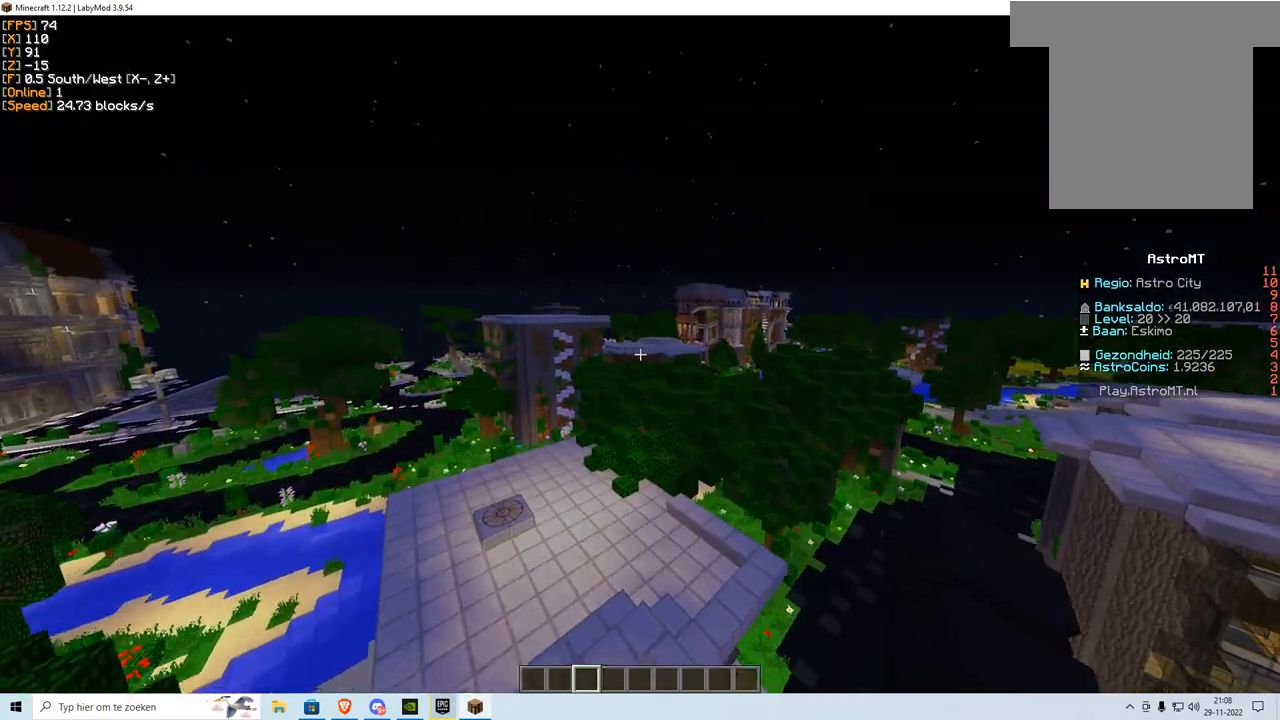
Gameplay with keyboard and mouse; each line is a JSON object with the keys and mouse buttons held at the frame after it. "events" lists presses ("down") and releases ("up") of "a", "d", "s", "w", "mouse_left" and "mouse_right" between this image and that frame as [ms after this image, input, new state], when the widget could be followed in between. "mouse_left", "mouse_right" = the "left", "right" buttons of the "mouse" list. No other keys are recorded. Fast repeated clicks can show as one long hold. Mouse movement is not recorded.
{"keys": ["w"], "mouse": ["right"], "events": []}
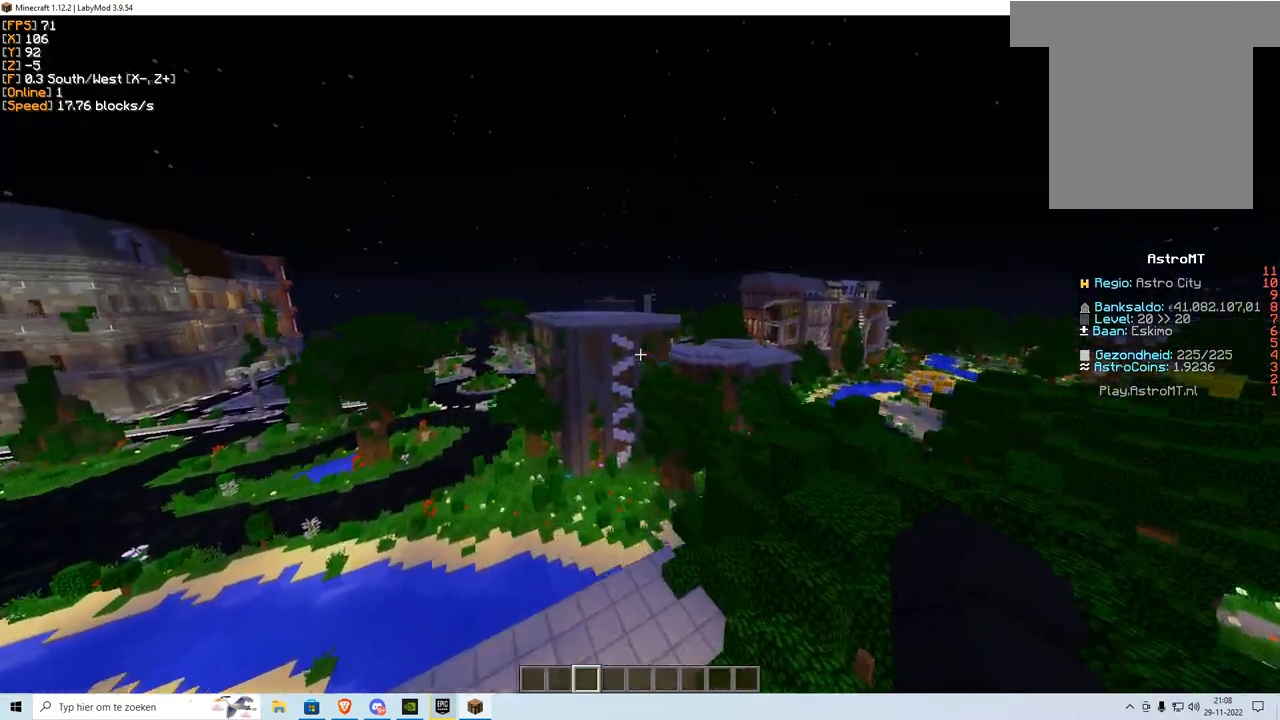
{"keys": ["w"], "mouse": ["right"], "events": []}
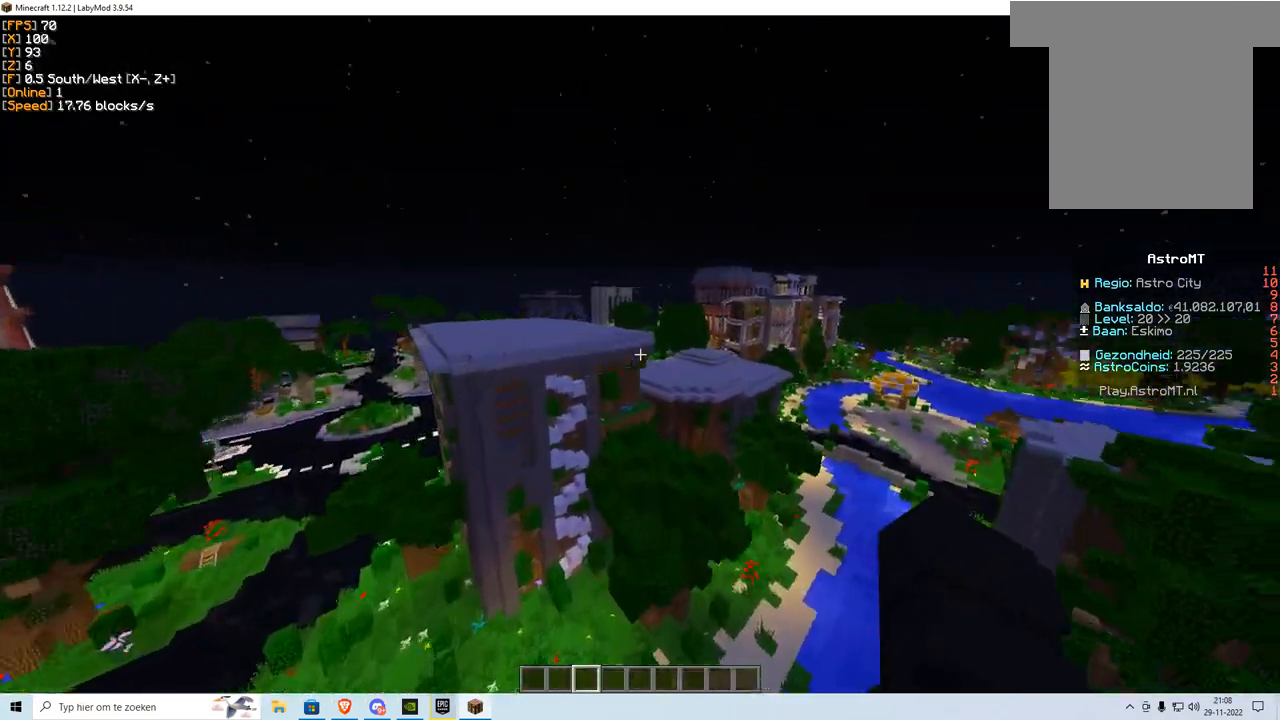
{"keys": ["w"], "mouse": ["right"], "events": [[100, "a", "down"], [333, "a", "up"]]}
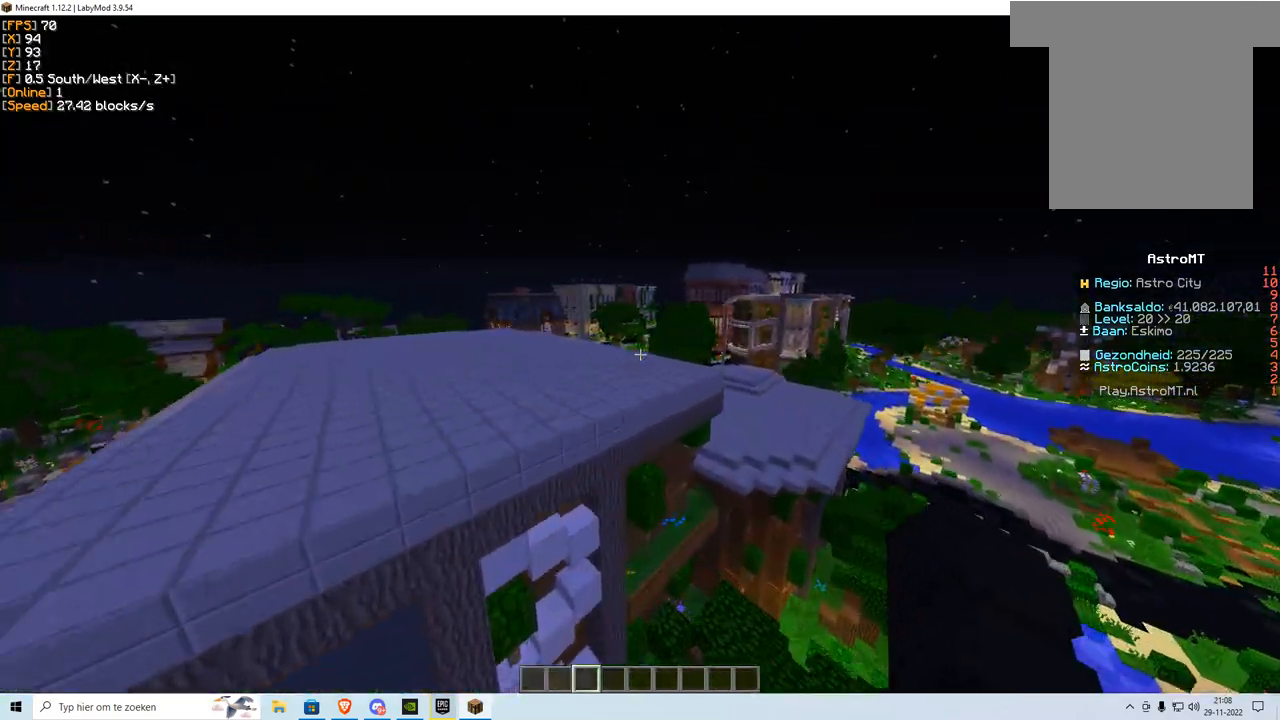
{"keys": ["w"], "mouse": ["right"], "events": []}
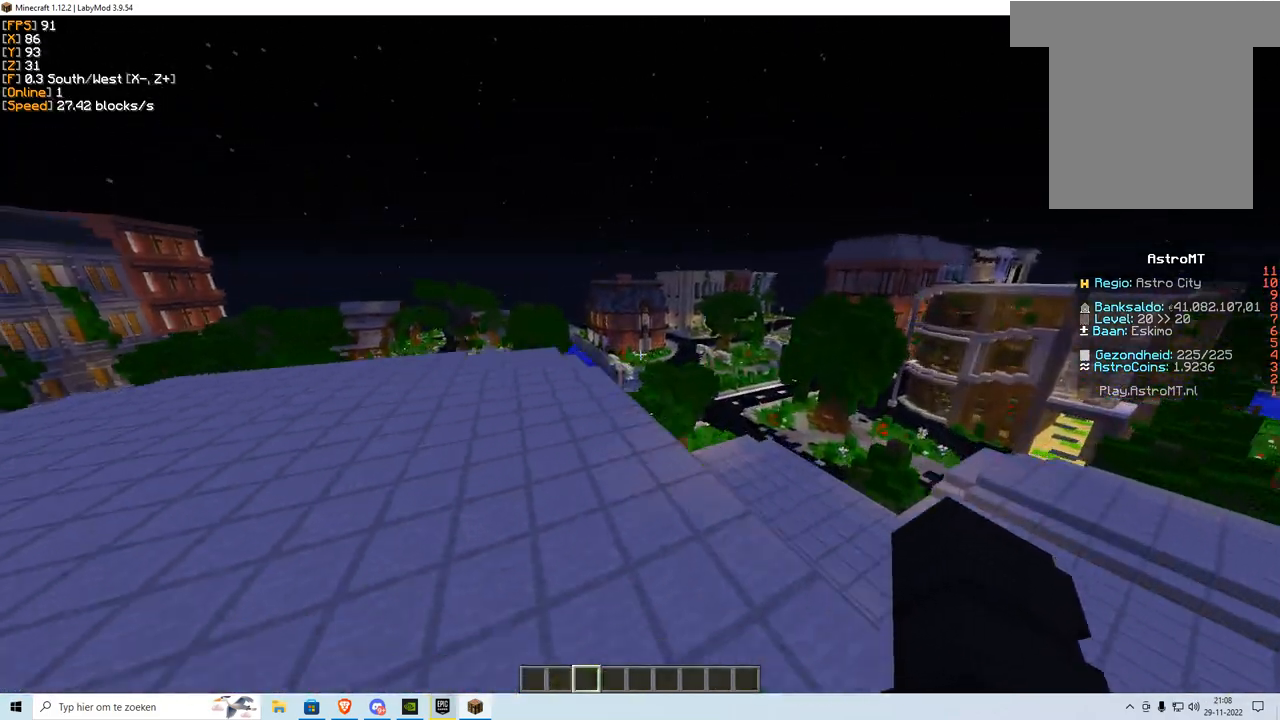
{"keys": ["w"], "mouse": [], "events": [[367, "mouse_right", "up"]]}
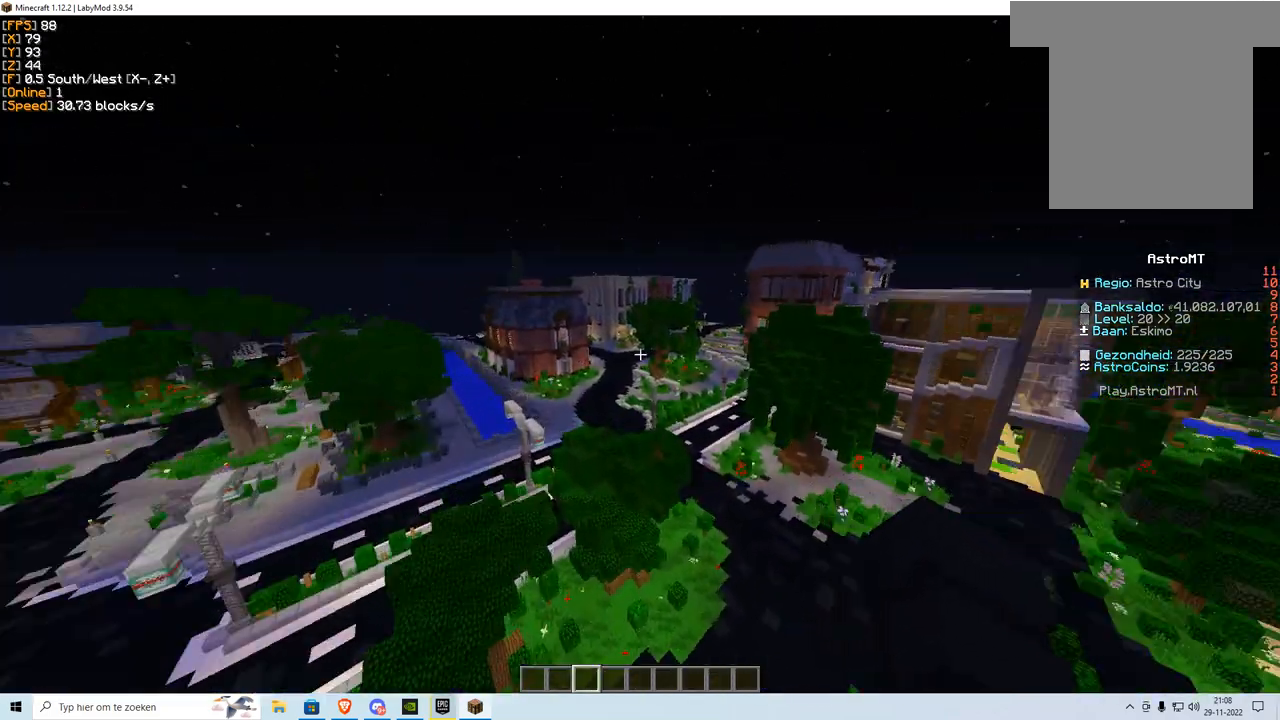
{"keys": ["a", "w"], "mouse": [], "events": [[451, "a", "down"]]}
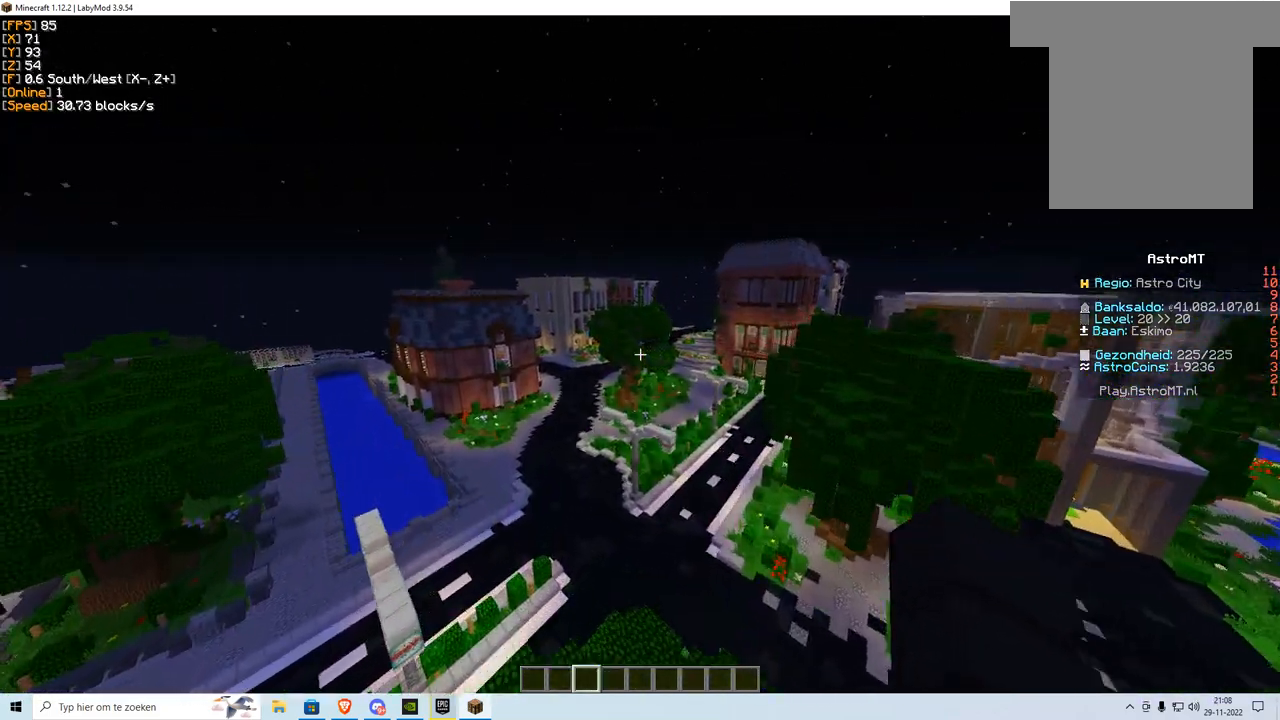
{"keys": ["a", "w"], "mouse": [], "events": []}
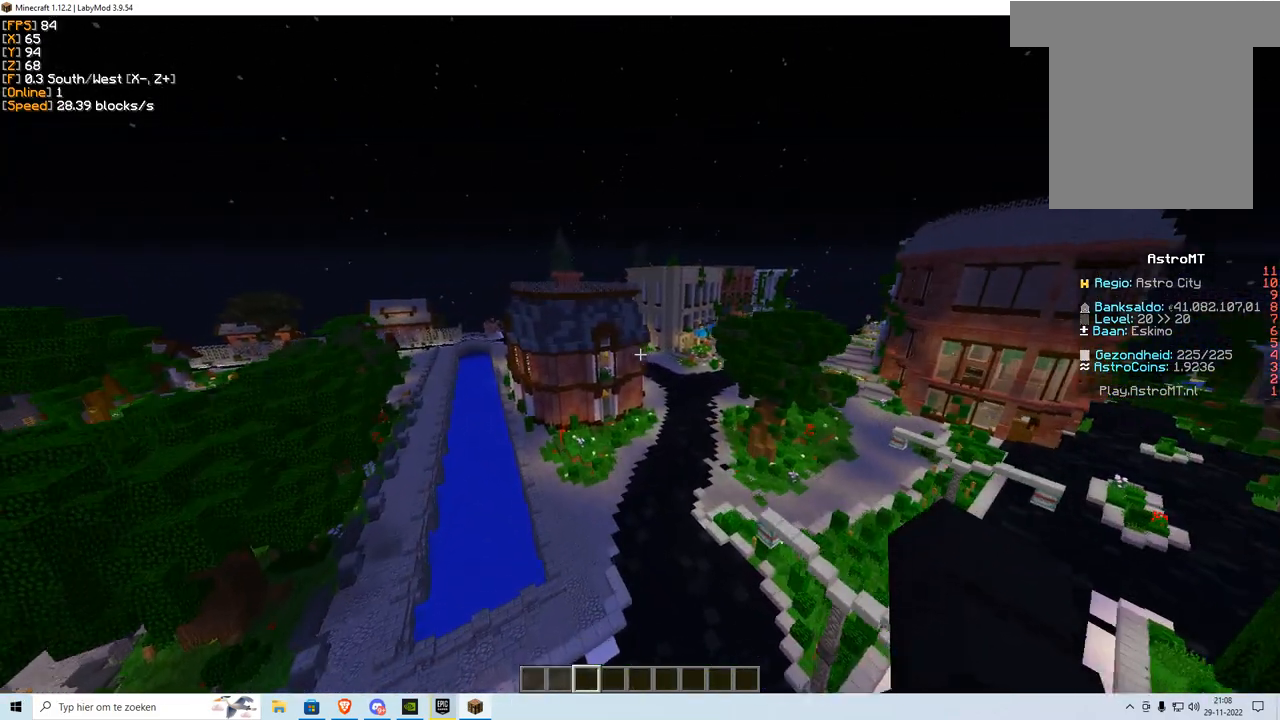
{"keys": ["w"], "mouse": [], "events": [[33, "a", "up"]]}
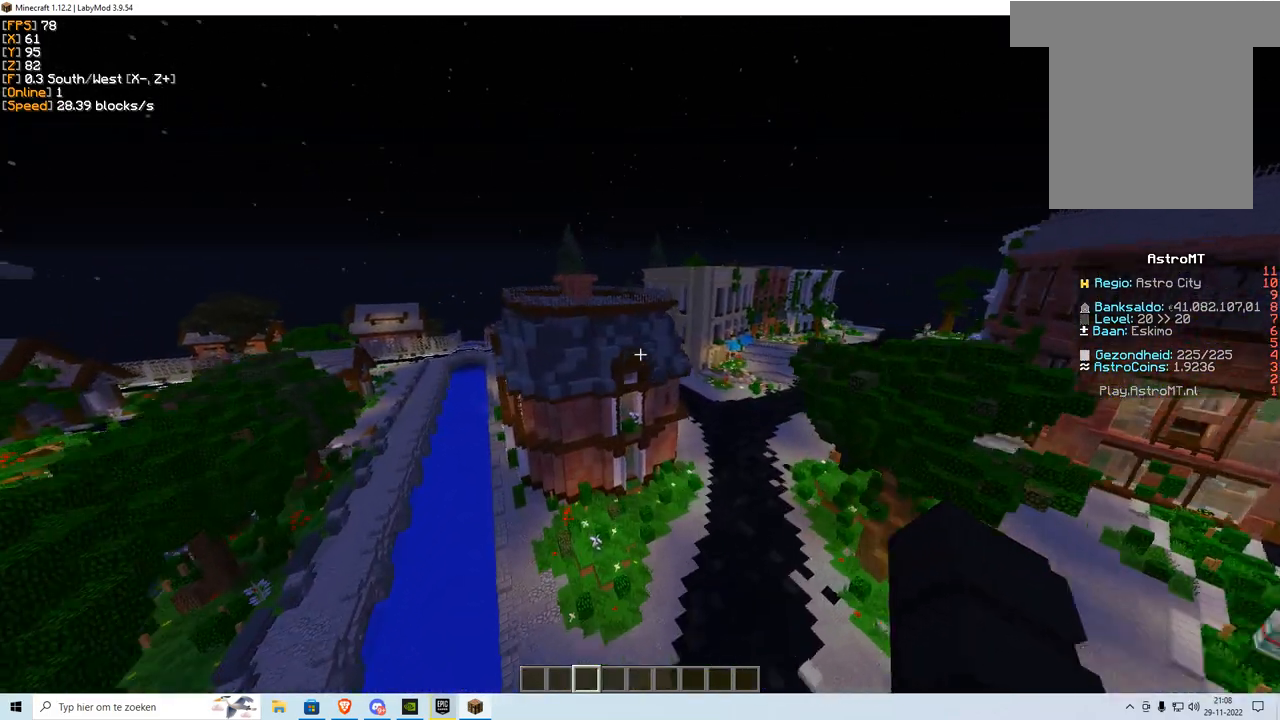
{"keys": ["w"], "mouse": [], "events": []}
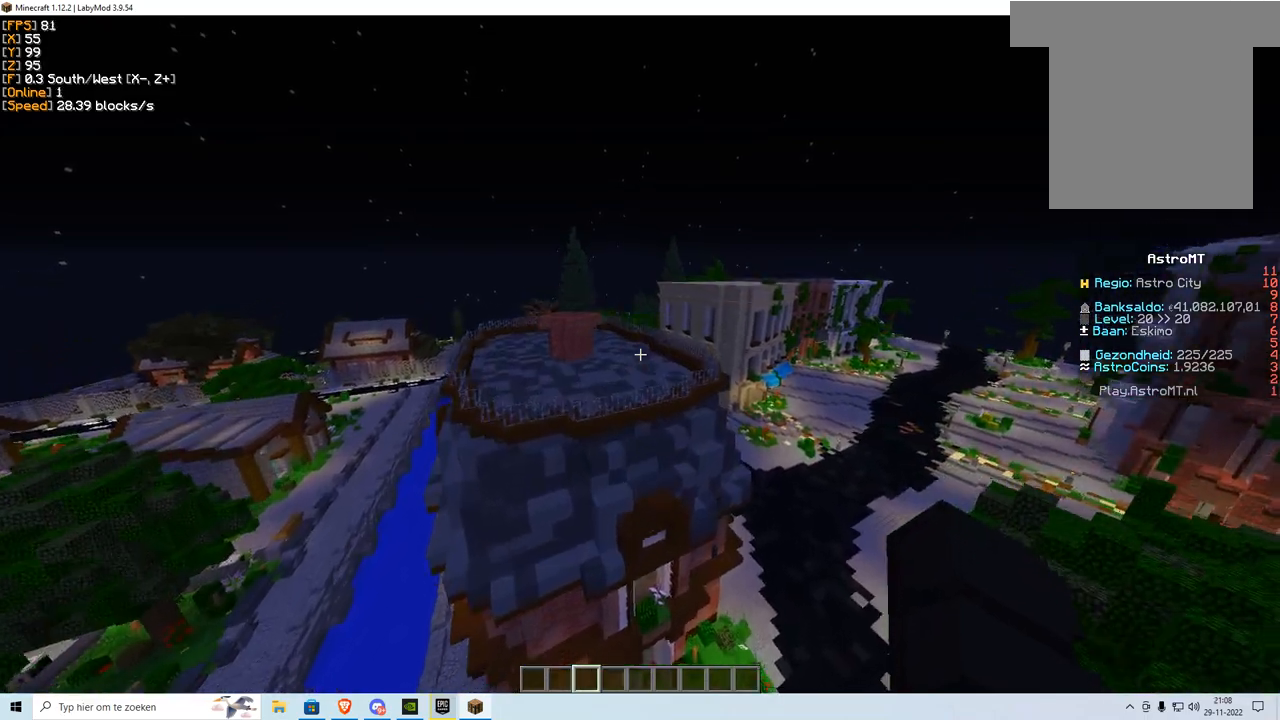
{"keys": ["w"], "mouse": [], "events": [[233, "mouse_right", "down"], [433, "mouse_right", "up"]]}
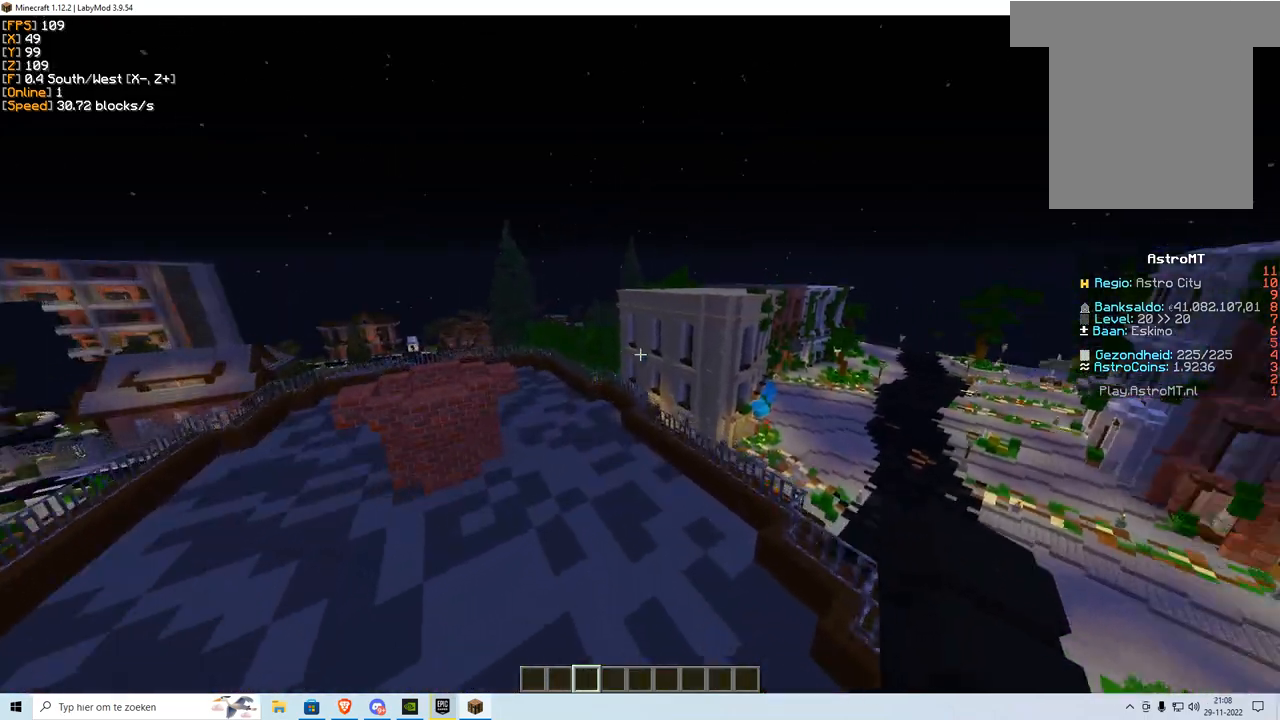
{"keys": ["w"], "mouse": [], "events": []}
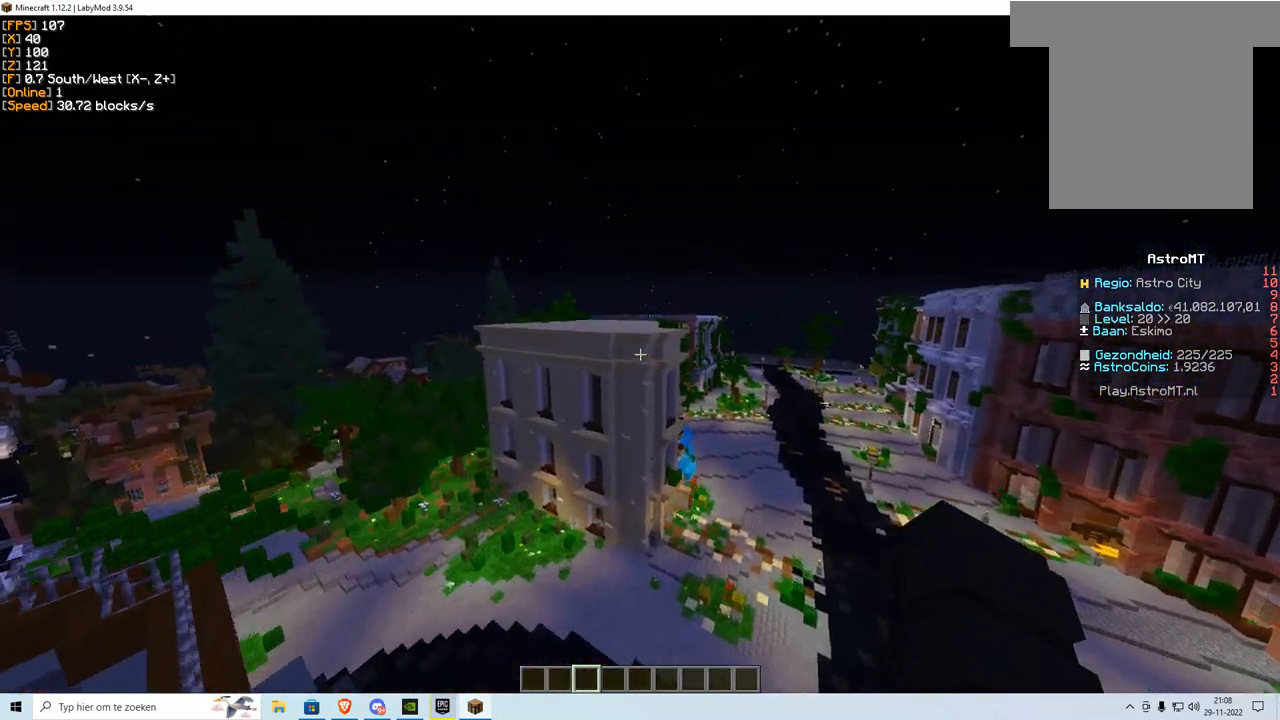
{"keys": ["w"], "mouse": [], "events": []}
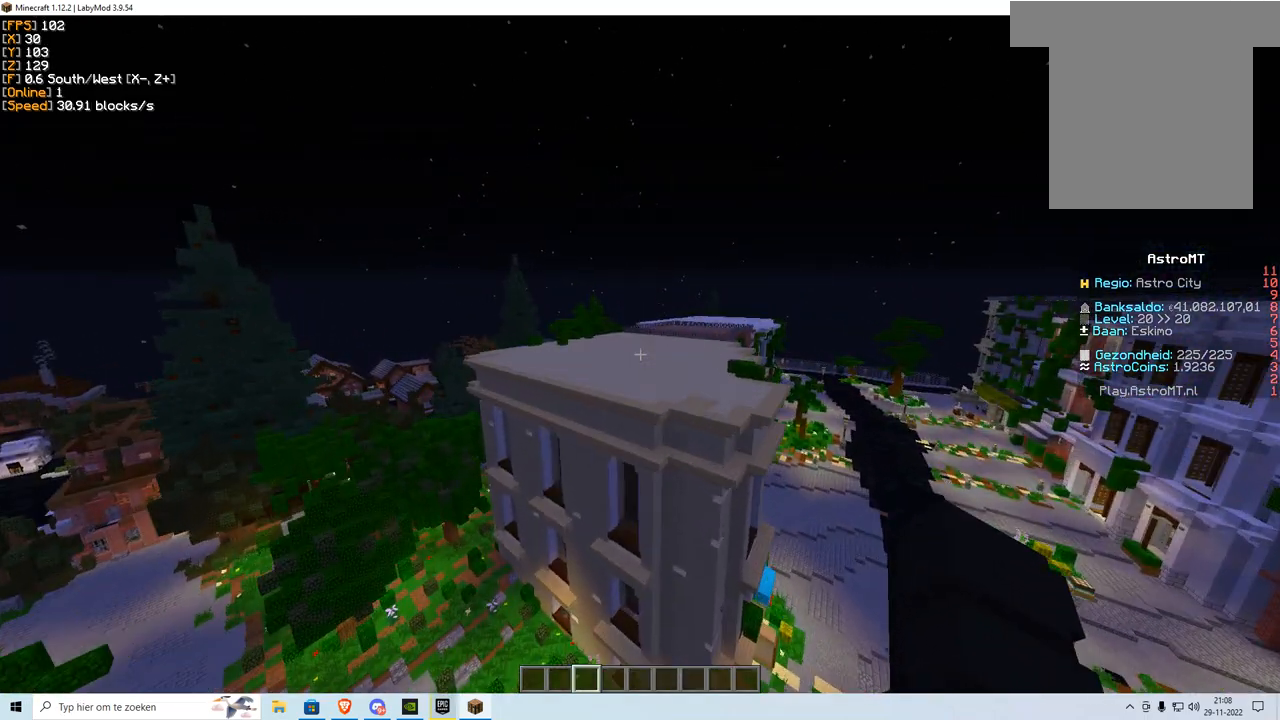
{"keys": ["w"], "mouse": [], "events": []}
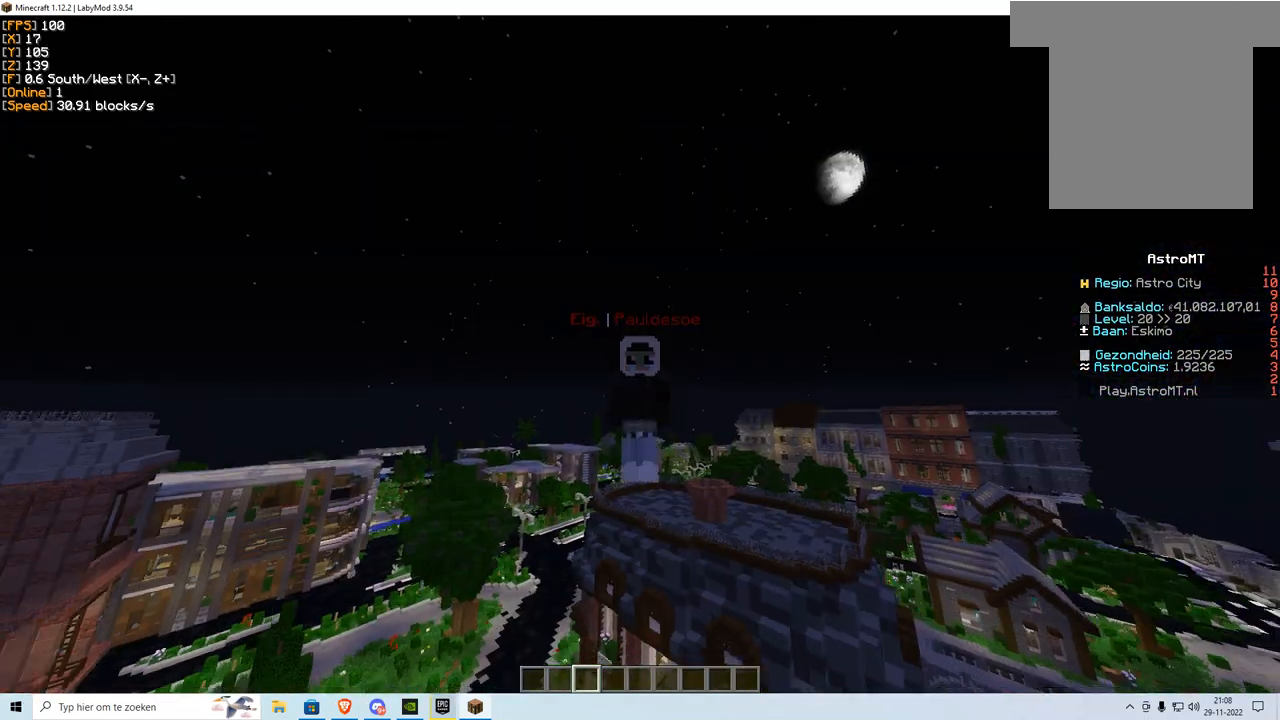
{"keys": ["w"], "mouse": [], "events": []}
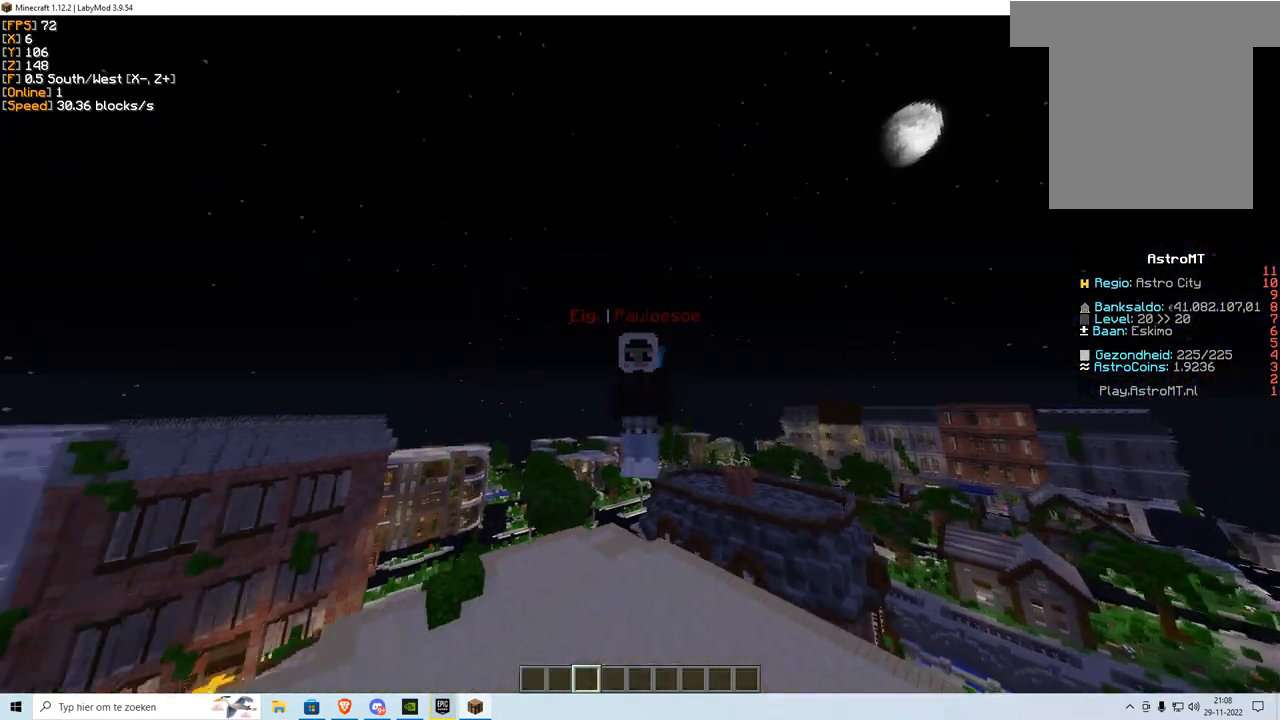
{"keys": [], "mouse": [], "events": [[117, "w", "up"]]}
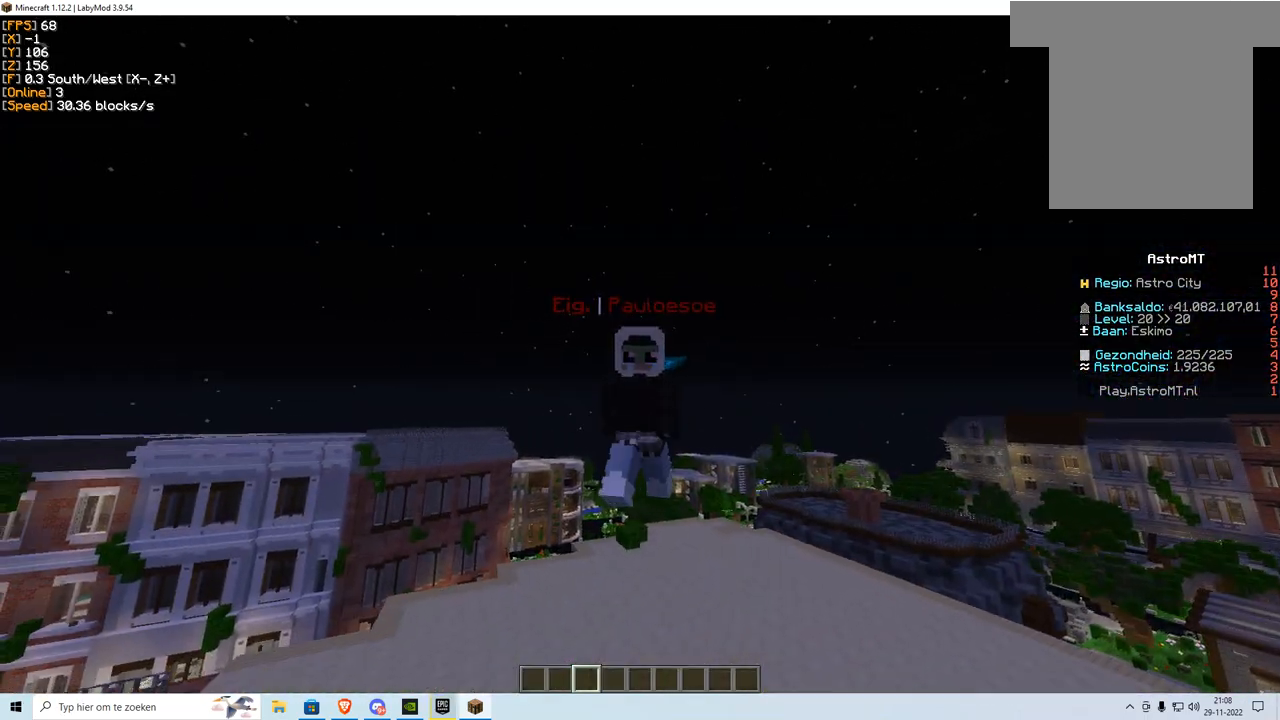
{"keys": [], "mouse": [], "events": []}
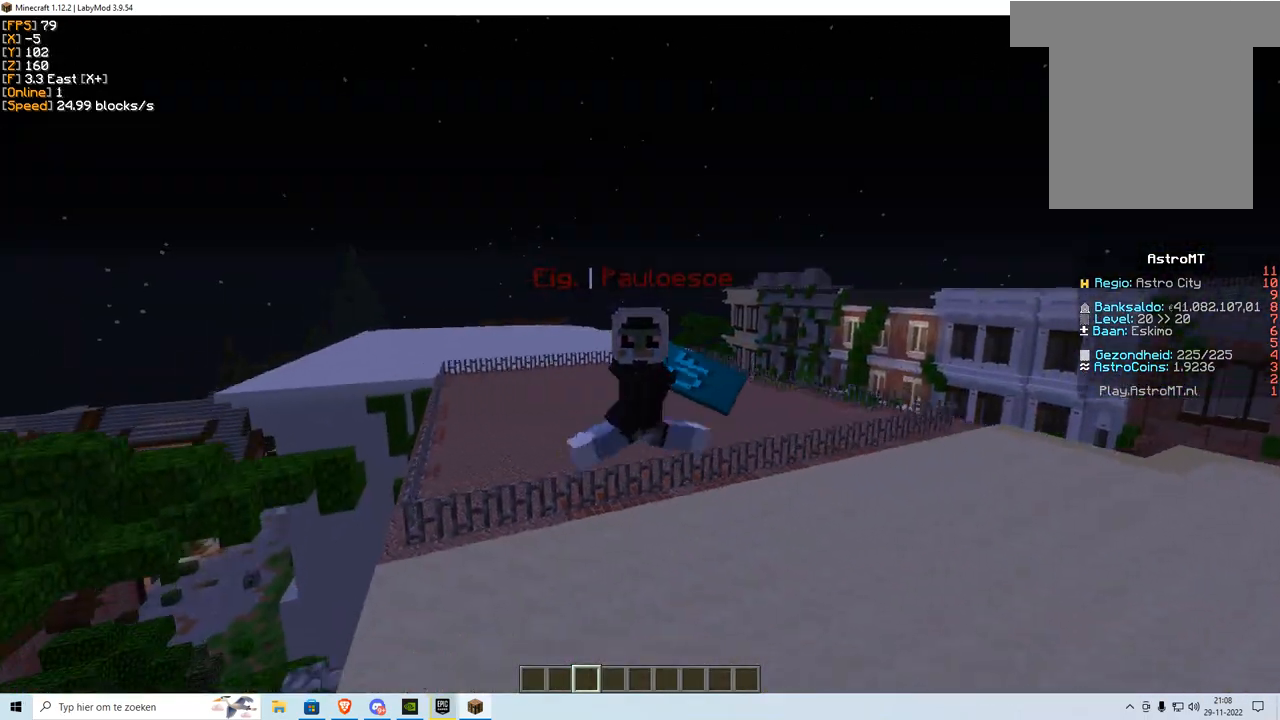
{"keys": [], "mouse": [], "events": [[284, "mouse_right", "down"], [417, "mouse_right", "up"]]}
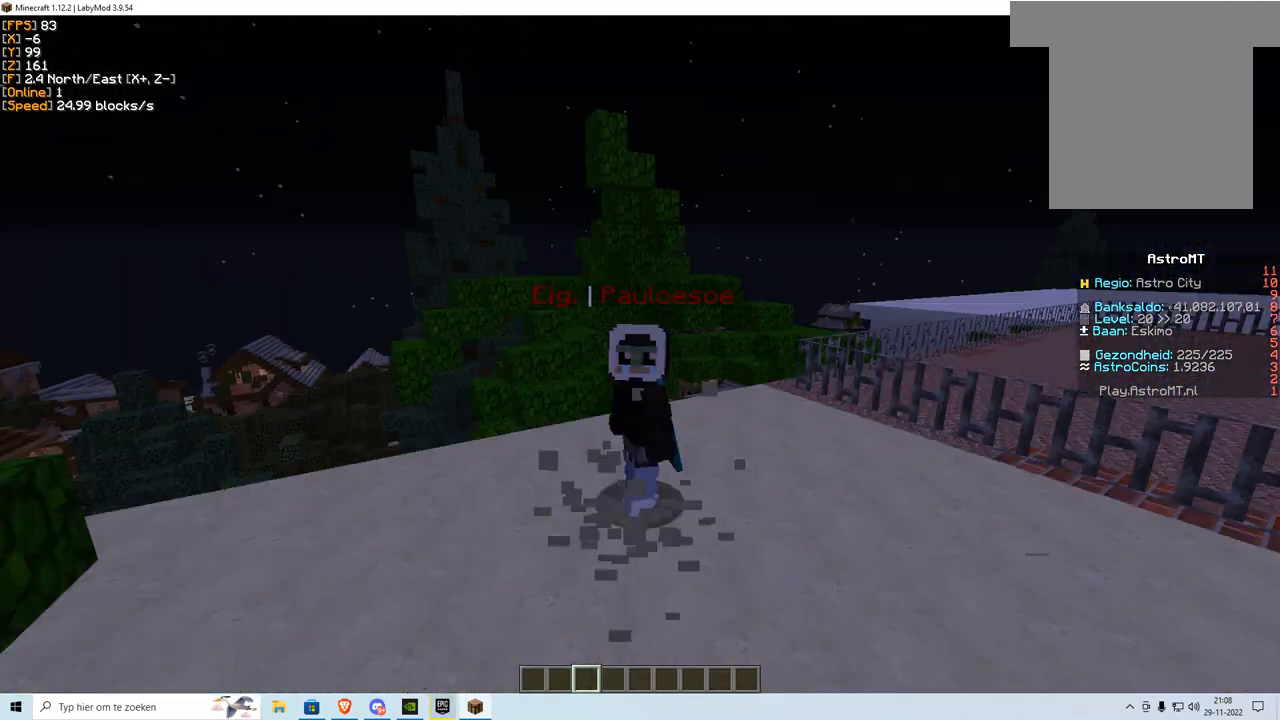
{"keys": ["s"], "mouse": ["left", "right"], "events": [[383, "mouse_right", "down"], [417, "mouse_left", "down"], [450, "s", "down"]]}
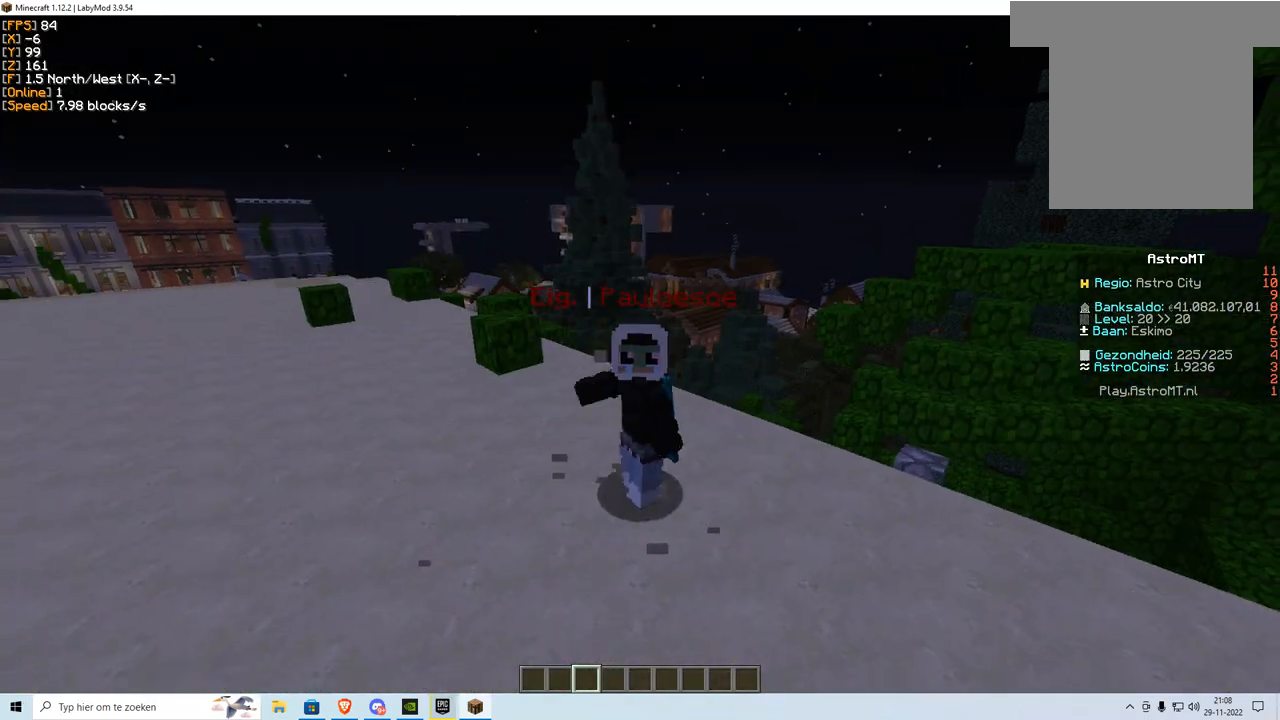
{"keys": [], "mouse": [], "events": [[17, "mouse_left", "up"], [17, "mouse_right", "up"], [134, "s", "up"]]}
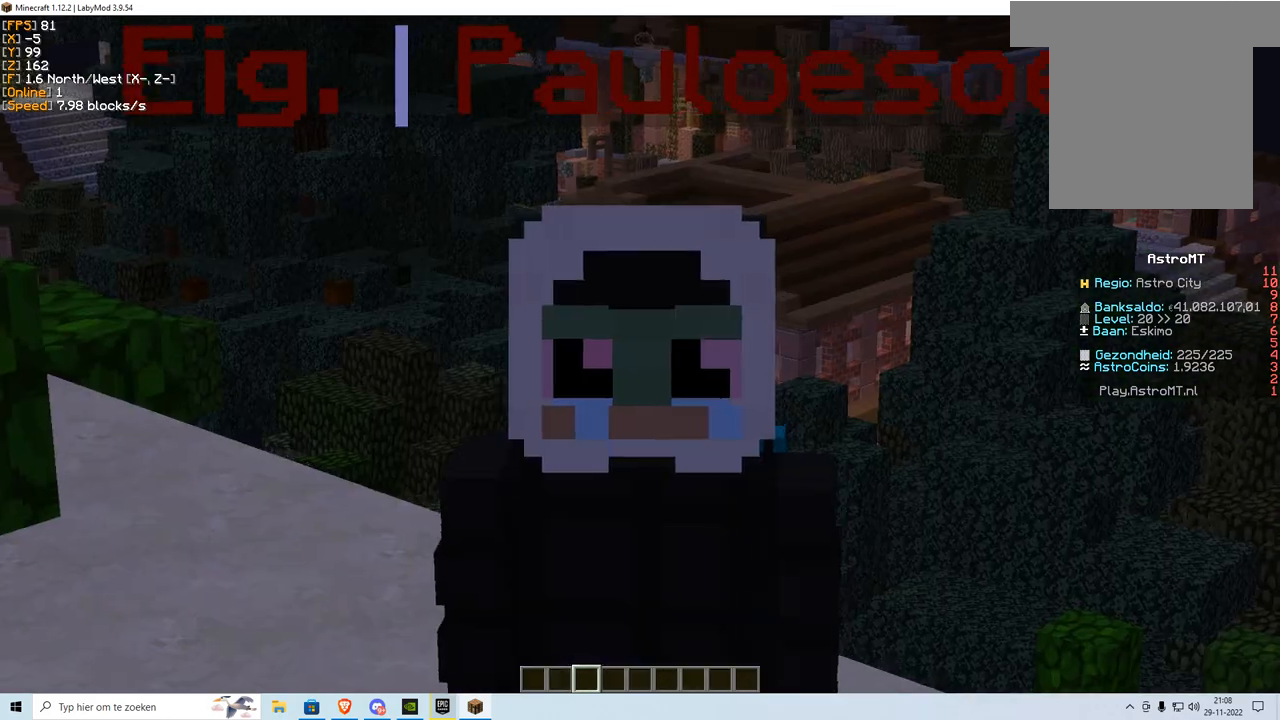
{"keys": [], "mouse": ["right"], "events": [[383, "mouse_right", "down"]]}
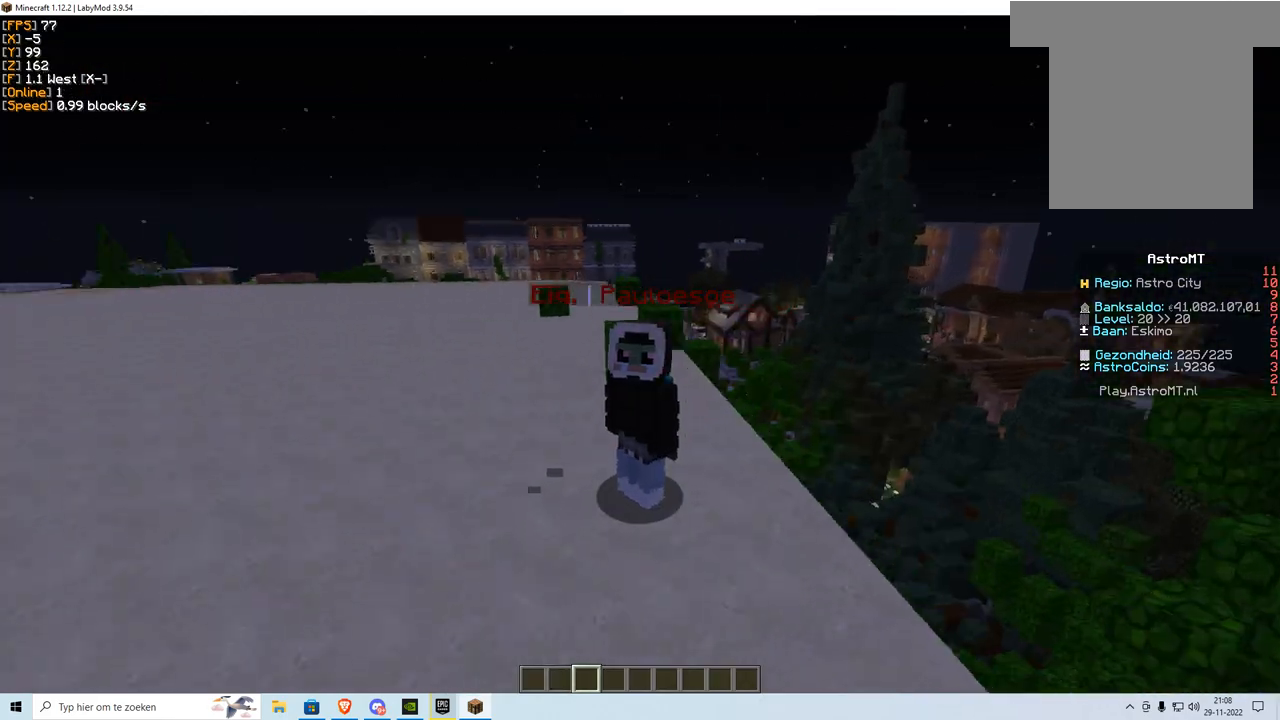
{"keys": [], "mouse": [], "events": [[17, "mouse_right", "up"]]}
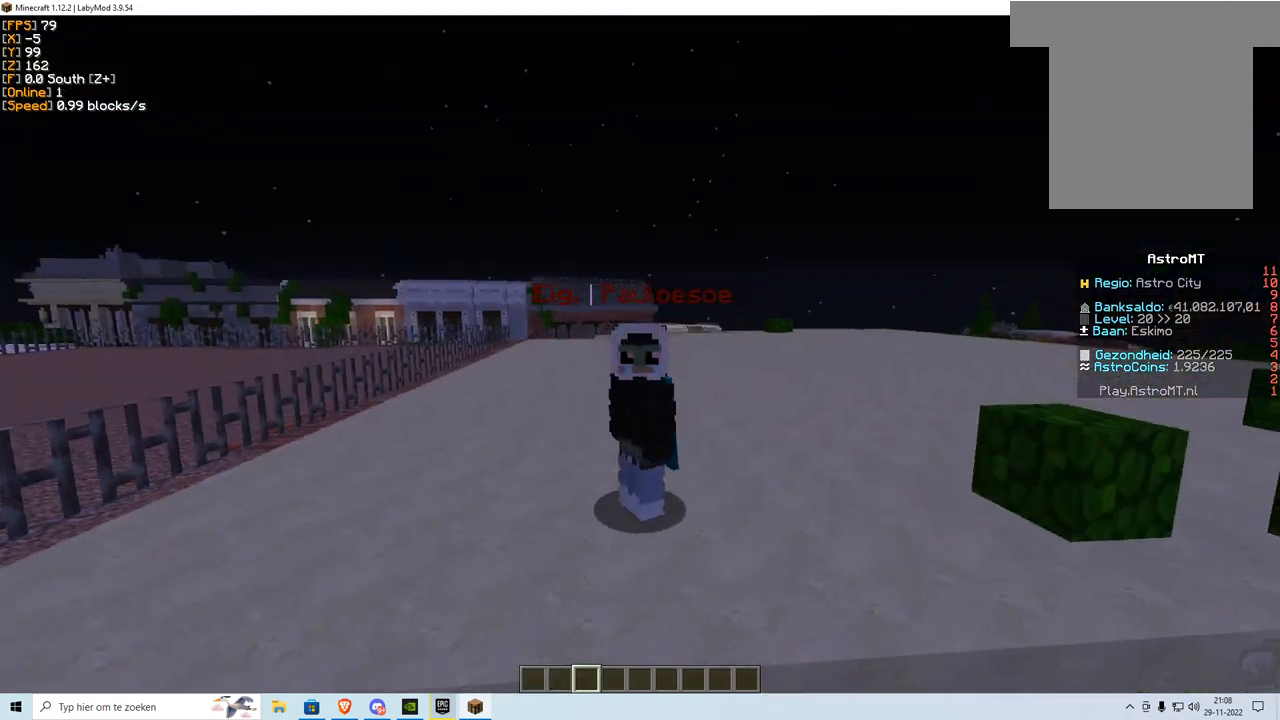
{"keys": [], "mouse": [], "events": []}
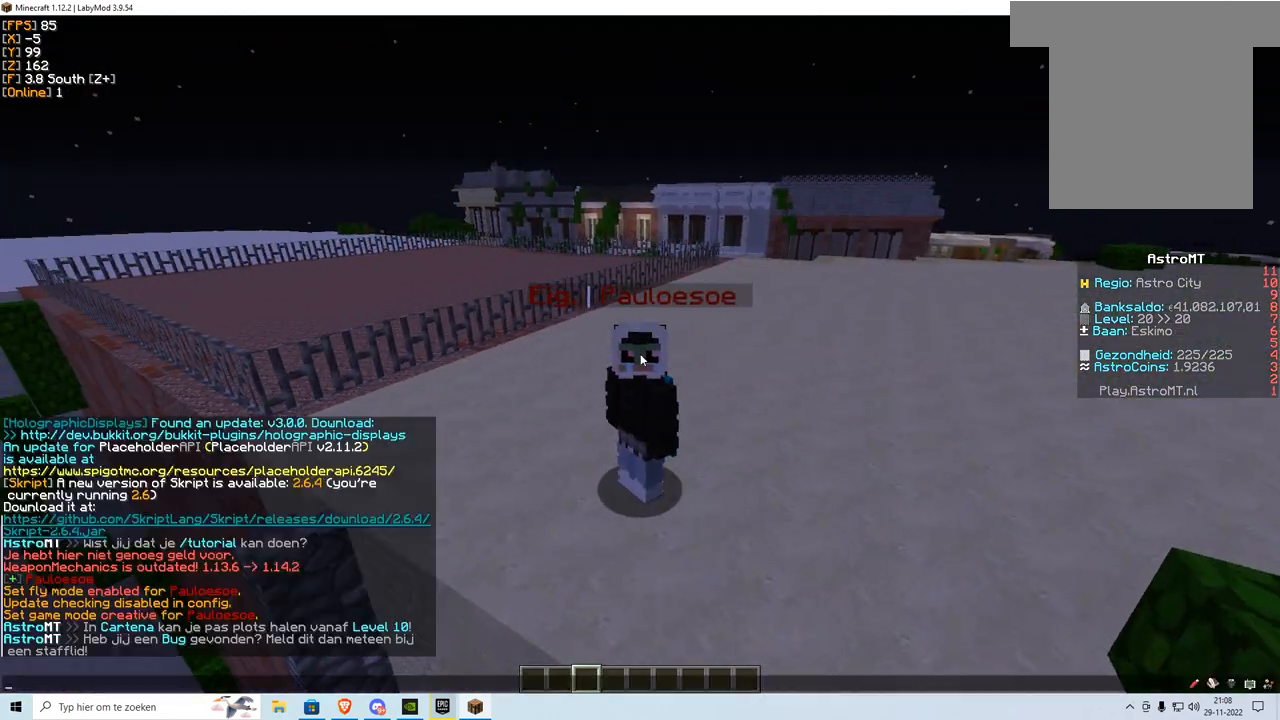
{"keys": [], "mouse": [], "events": []}
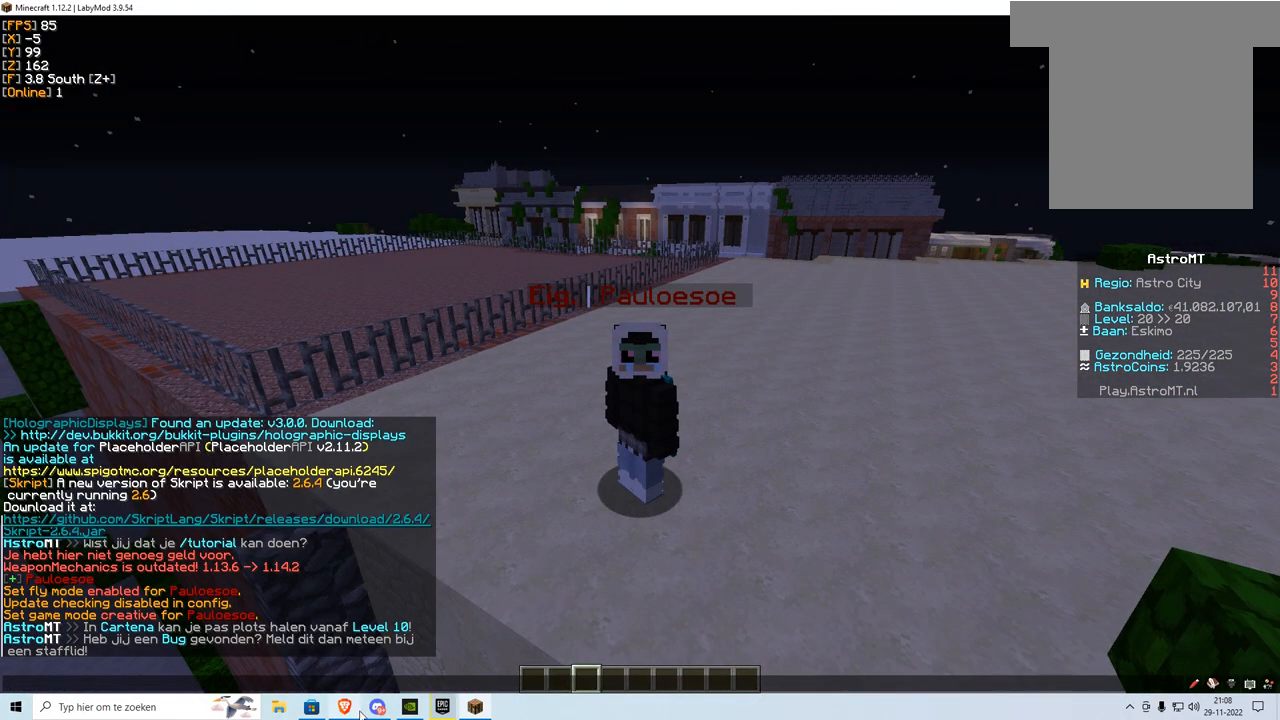
{"keys": [], "mouse": [], "events": []}
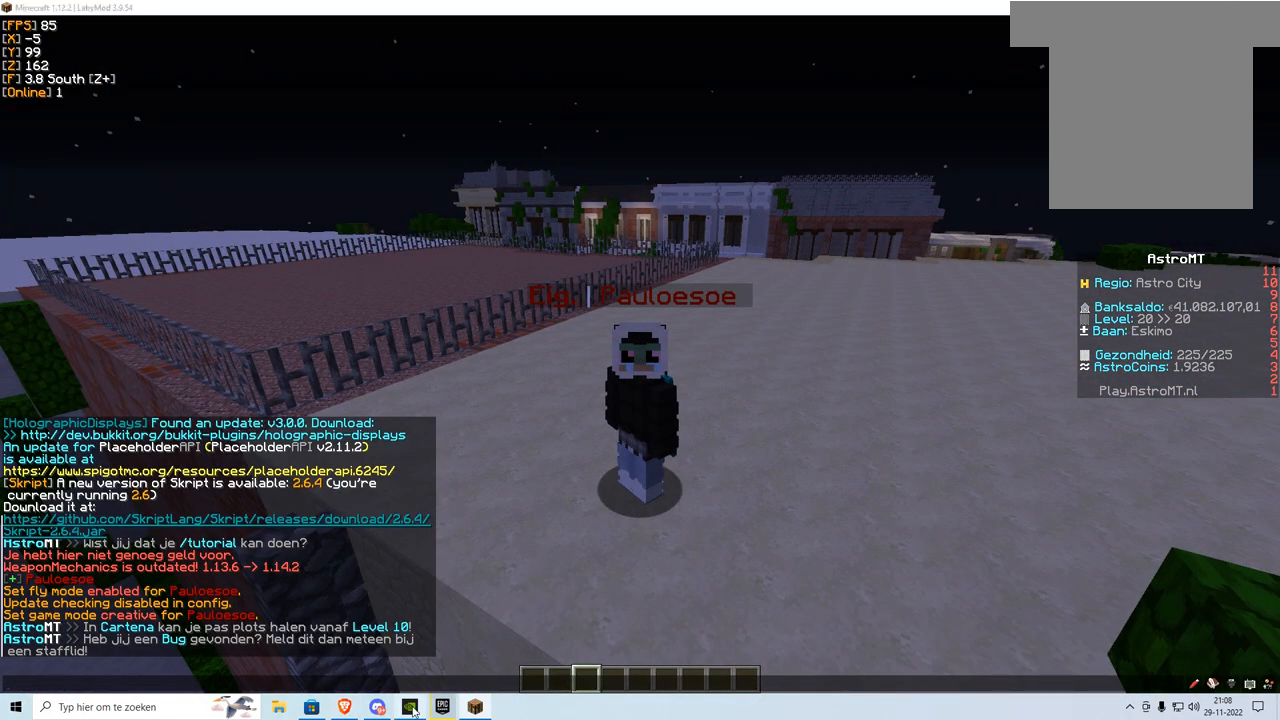
{"keys": [], "mouse": [], "events": []}
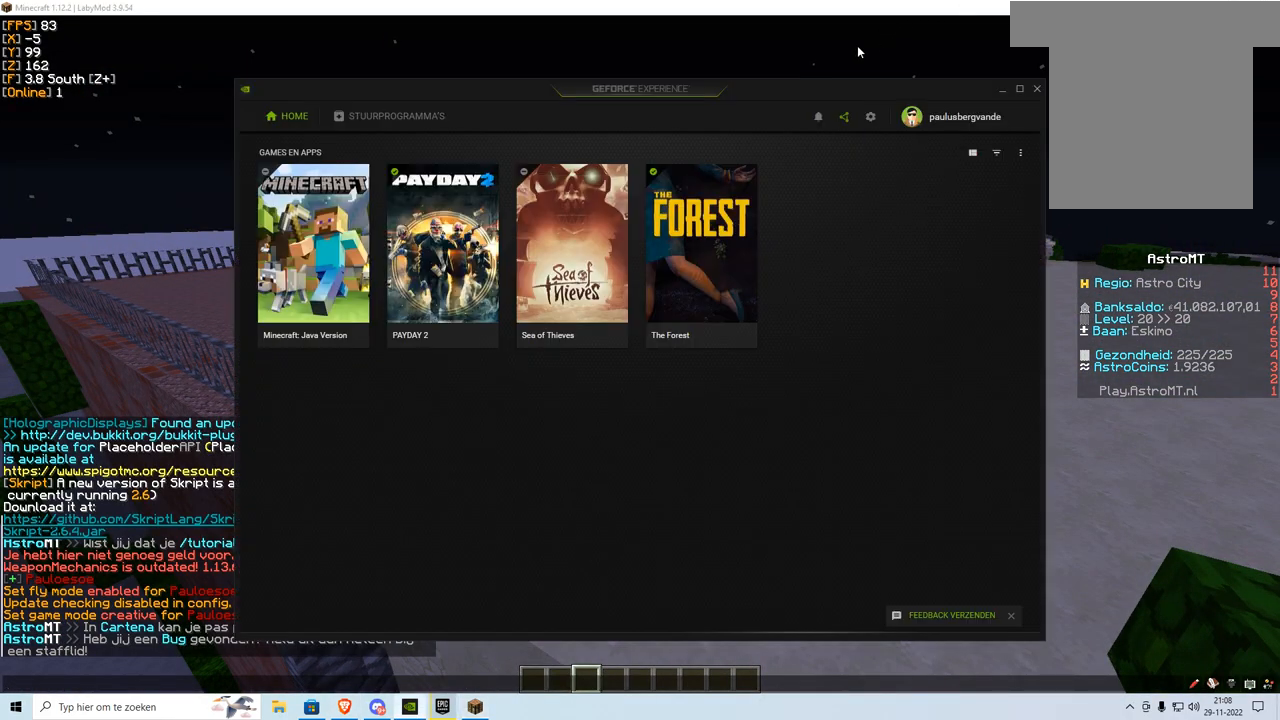
{"keys": [], "mouse": [], "events": []}
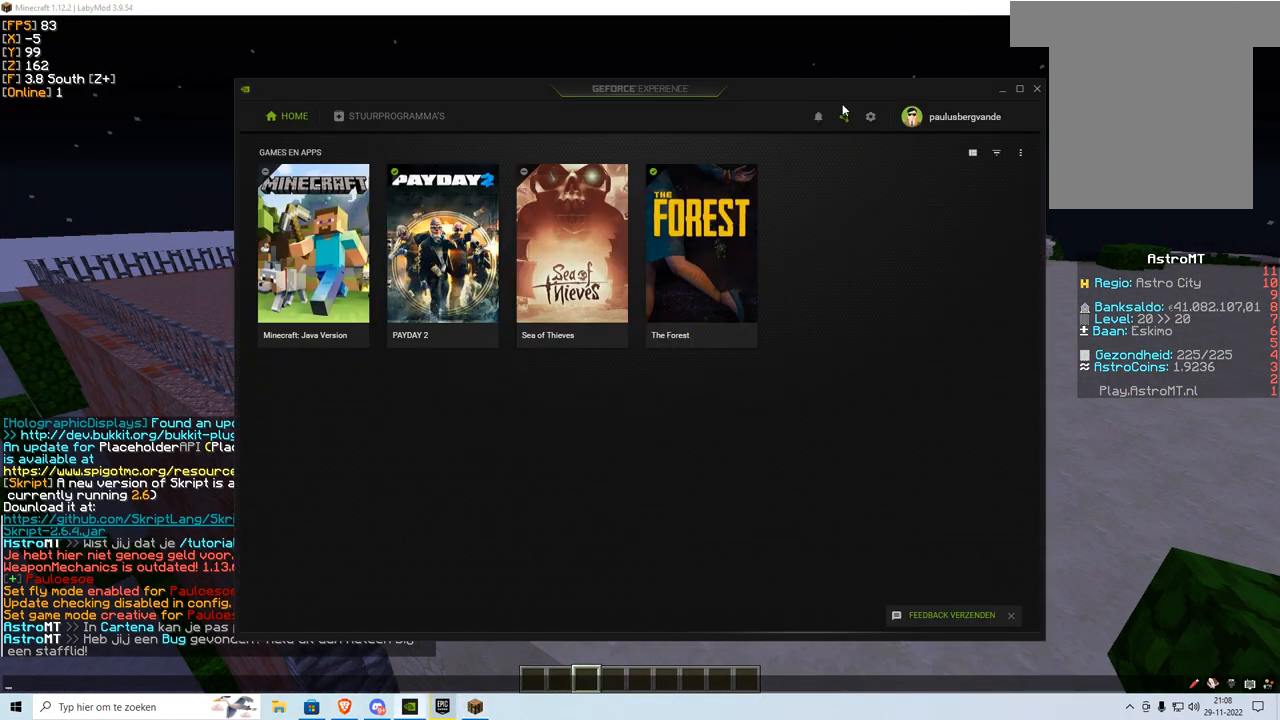
{"keys": [], "mouse": [], "events": []}
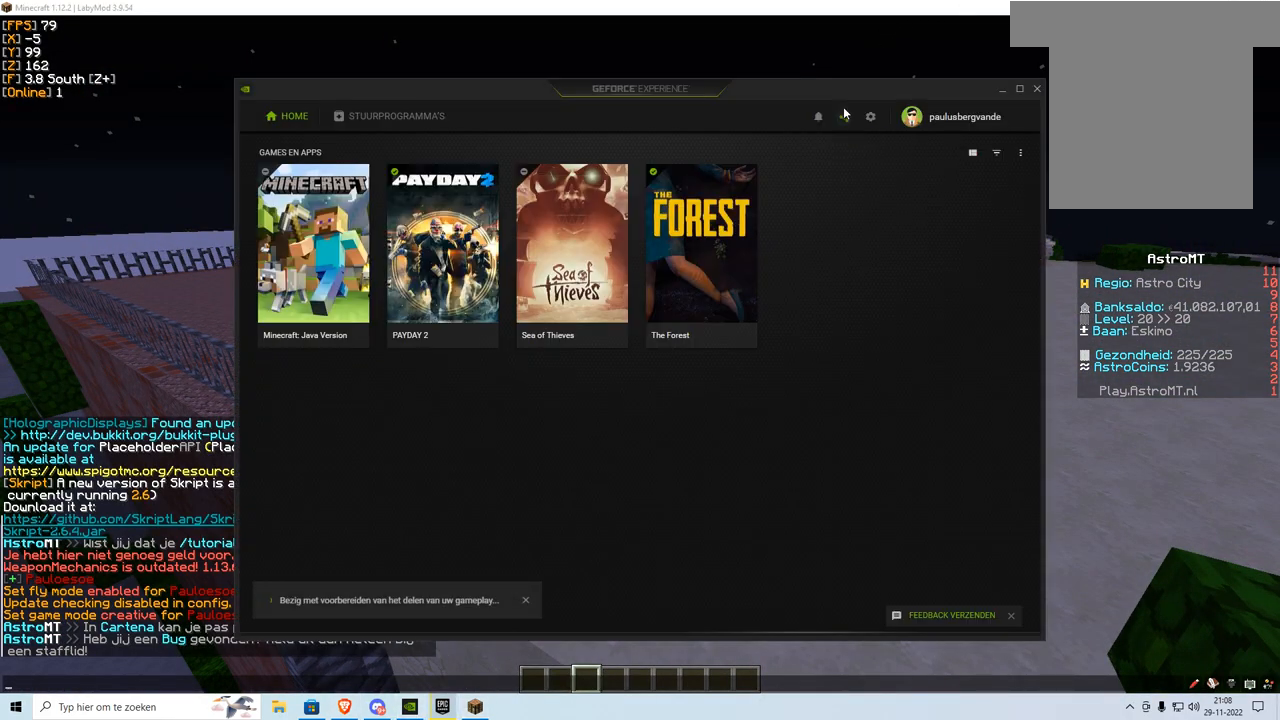
{"keys": [], "mouse": [], "events": []}
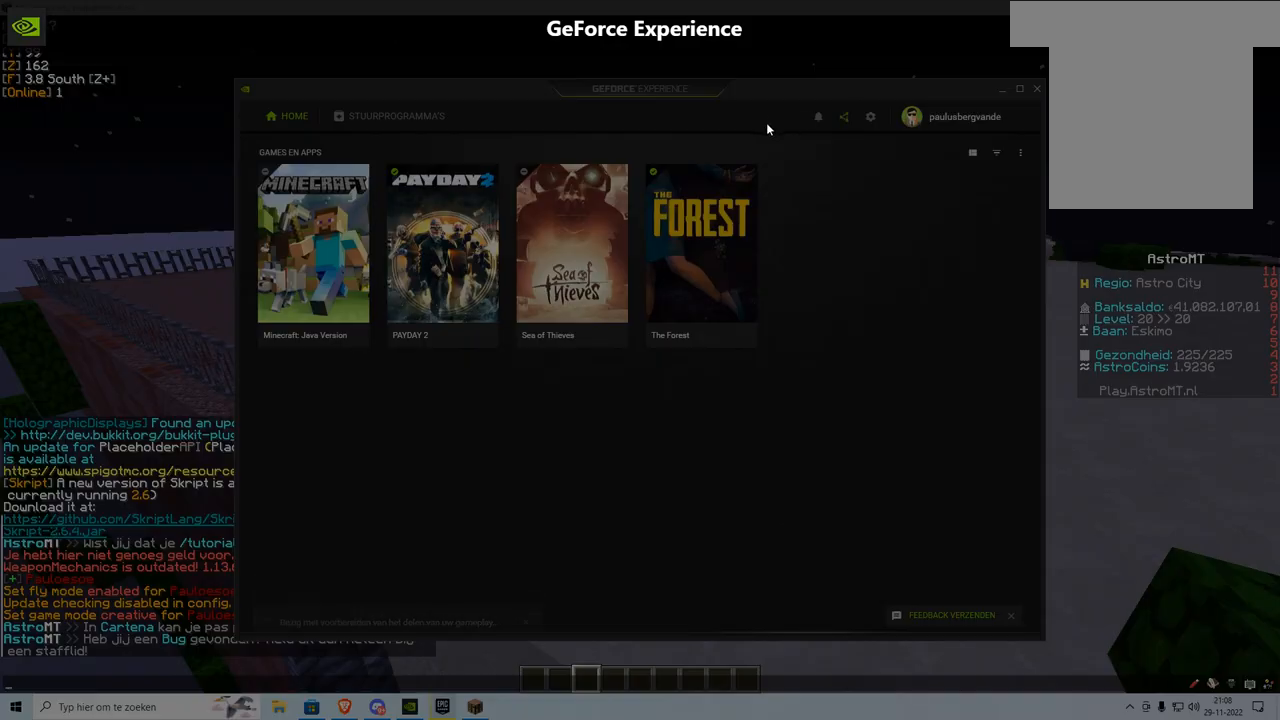
{"keys": [], "mouse": [], "events": []}
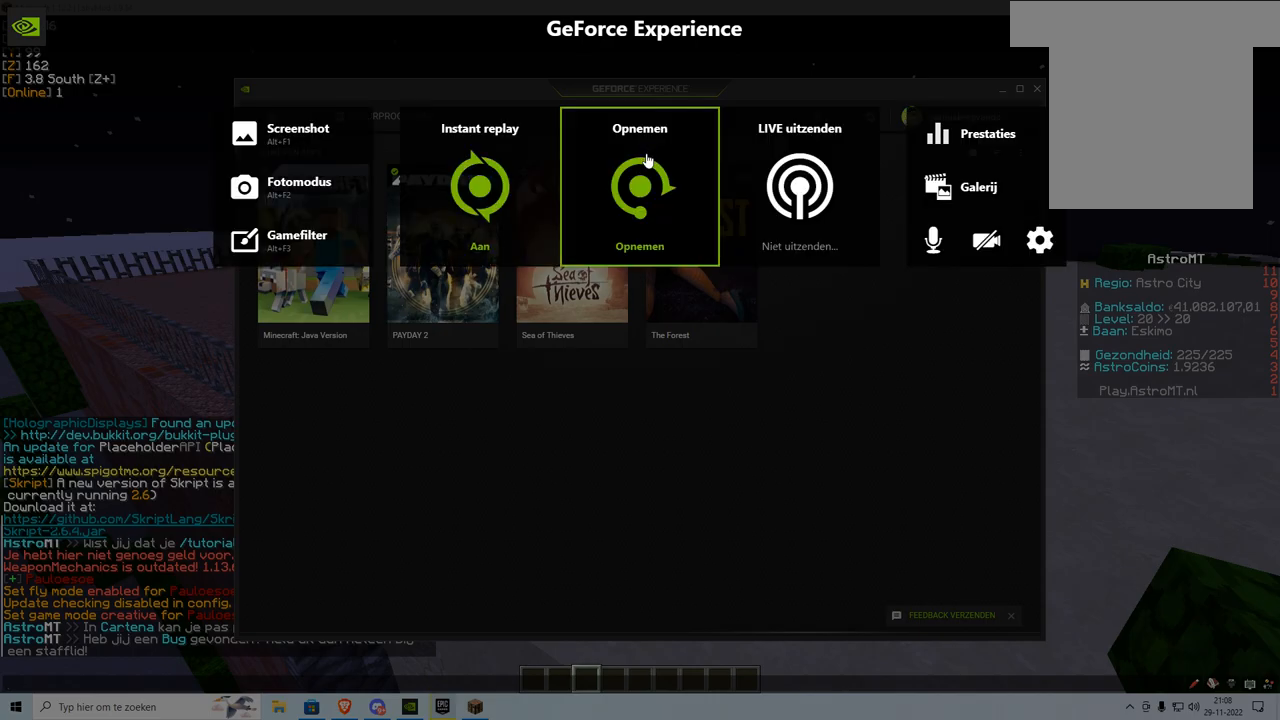
{"keys": [], "mouse": [], "events": []}